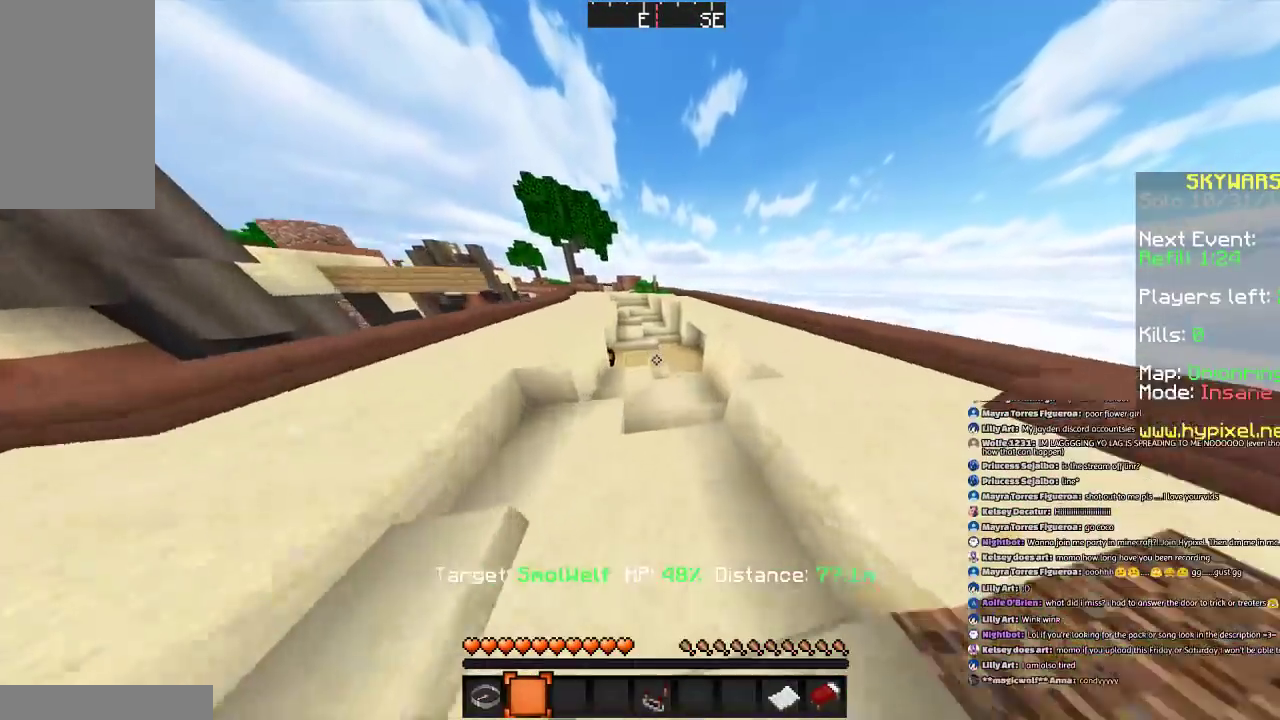
Gameplay with keyboard and mouse; each line is a JSON object with the keys and mouse buttons held at the frame after it. "events" lists presses ("down") and releases ("up") of "a", "d", "s", "space", "w", "mouse_left" and "mouse_right" between this image and that frame as [ms after this image, input, new state], when the widget could be followed in between. "mouse_left", "mouse_right" = the "left", "right" buttons of the "mouse" list. No other keys are recorded. Fast repeated clicks can show as one long hold. Mouse movement is not recorded.
{"keys": ["space", "w"], "mouse": [], "events": [[100, "d", "up"]]}
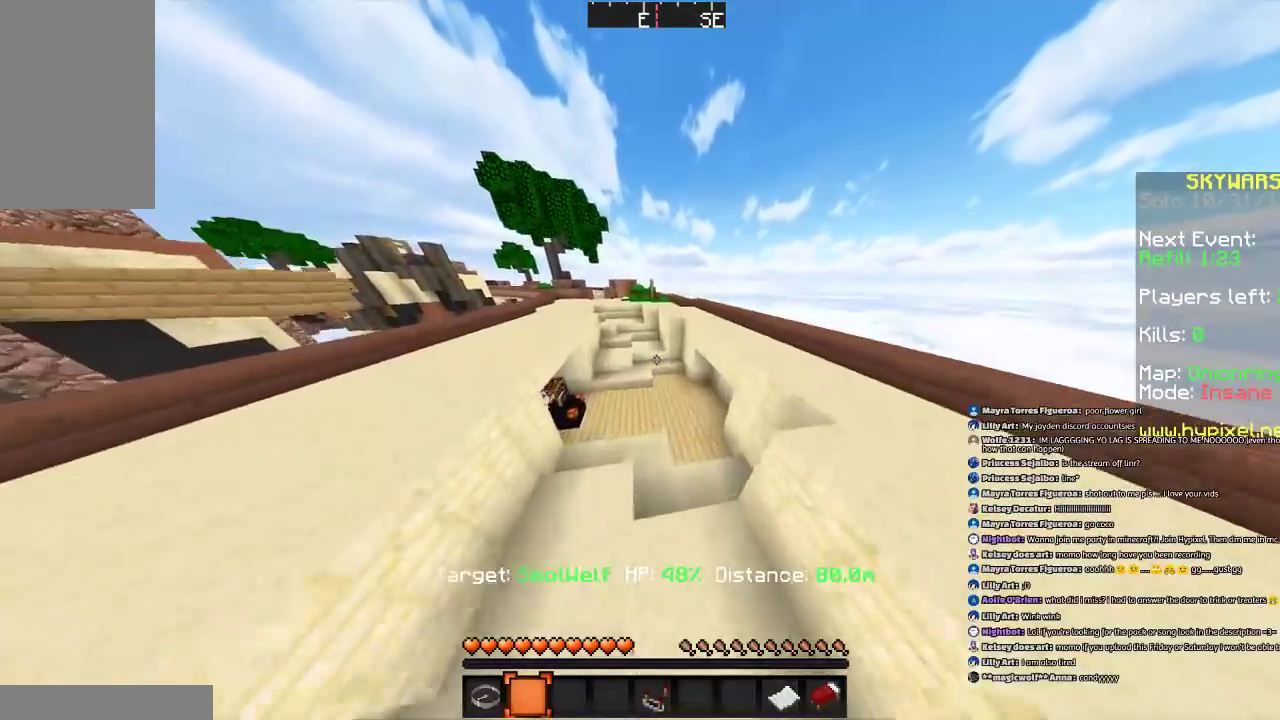
{"keys": ["space", "w"], "mouse": [], "events": [[133, "a", "down"], [500, "a", "up"]]}
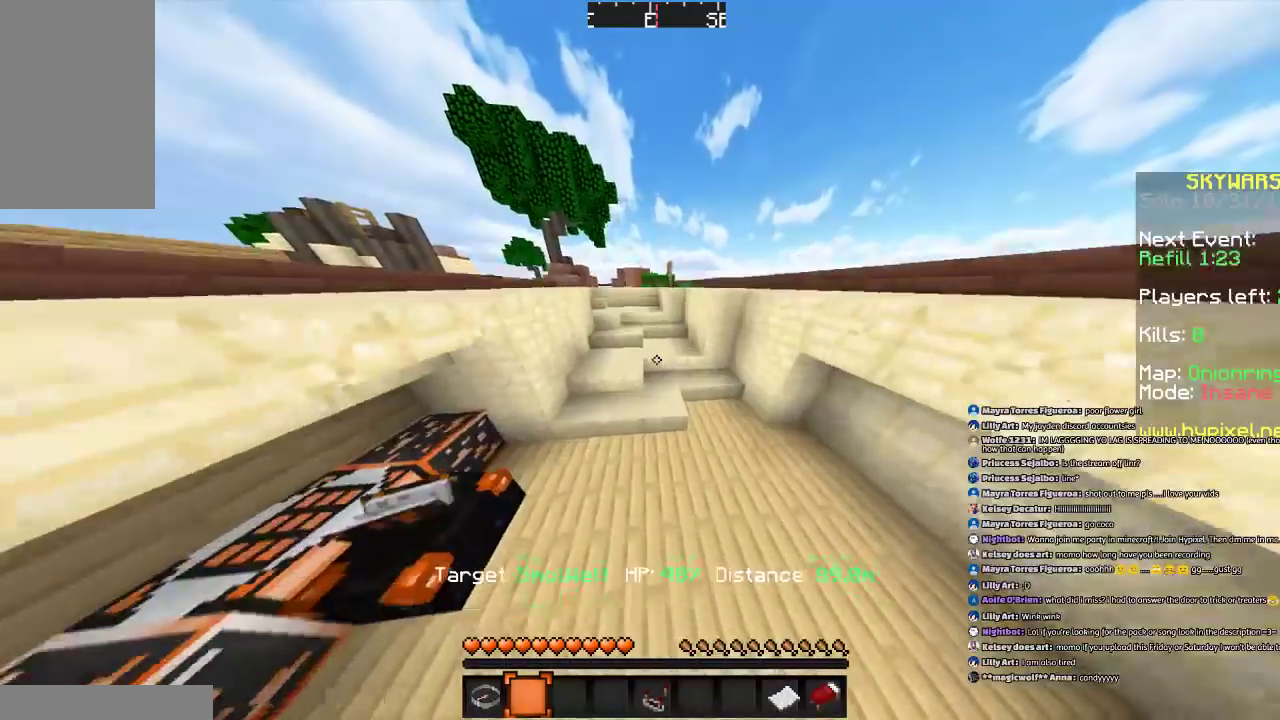
{"keys": ["space", "w"], "mouse": [], "events": []}
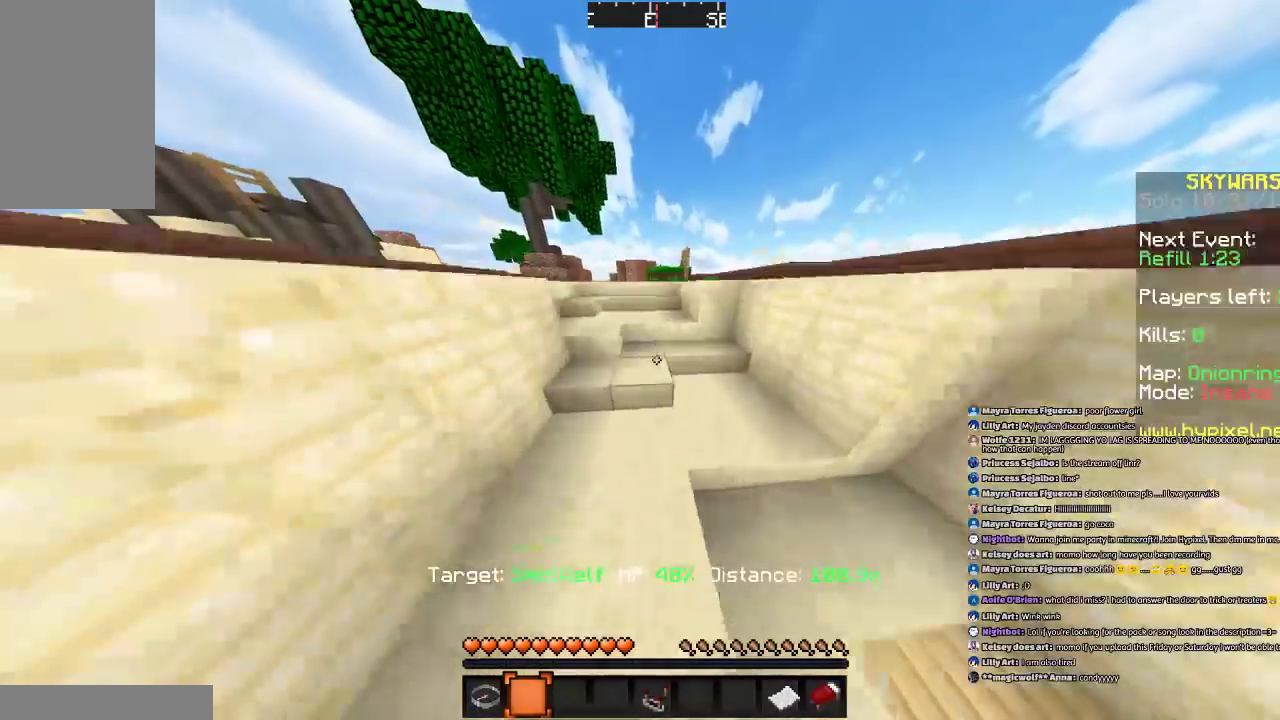
{"keys": ["space", "w"], "mouse": [], "events": []}
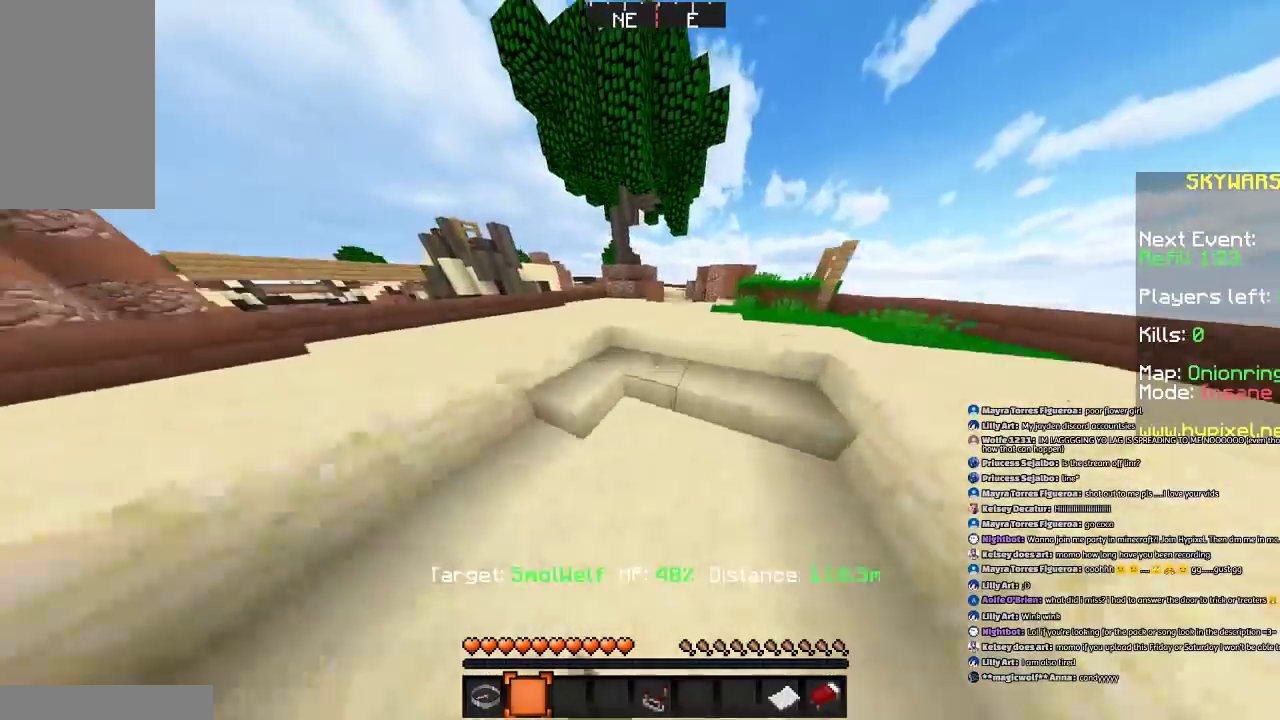
{"keys": ["space", "w"], "mouse": [], "events": []}
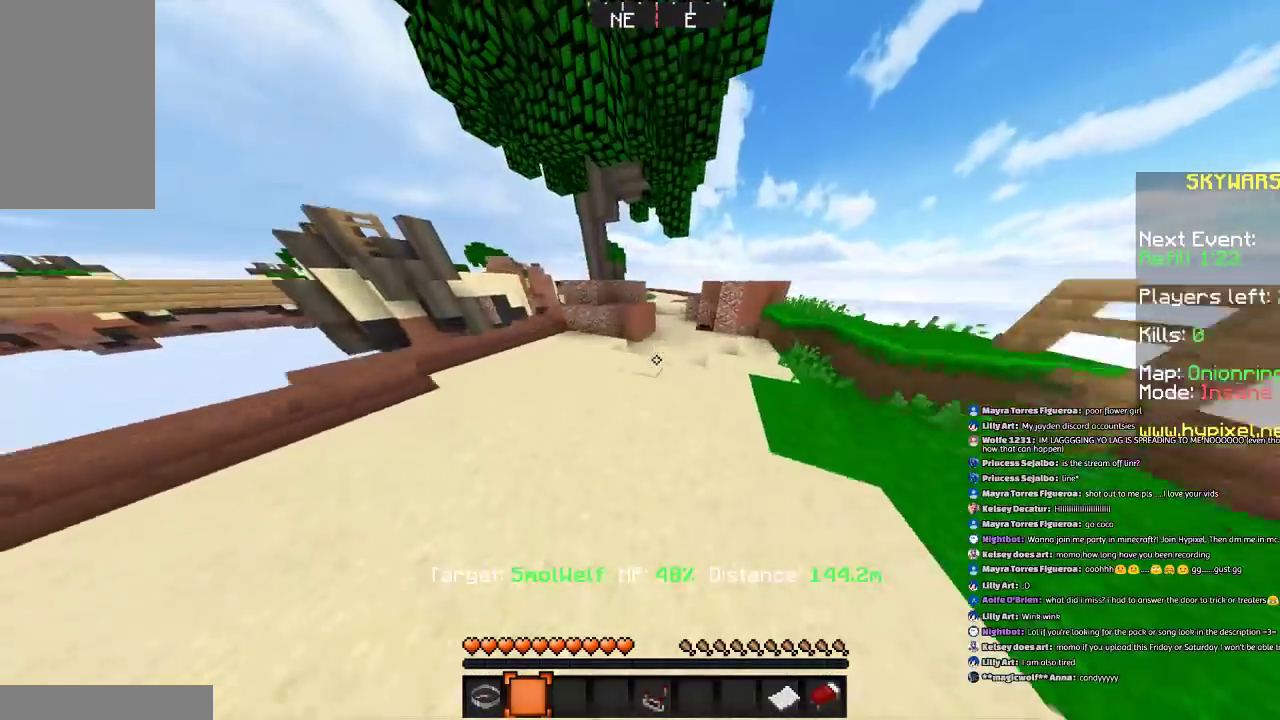
{"keys": ["space", "w"], "mouse": [], "events": []}
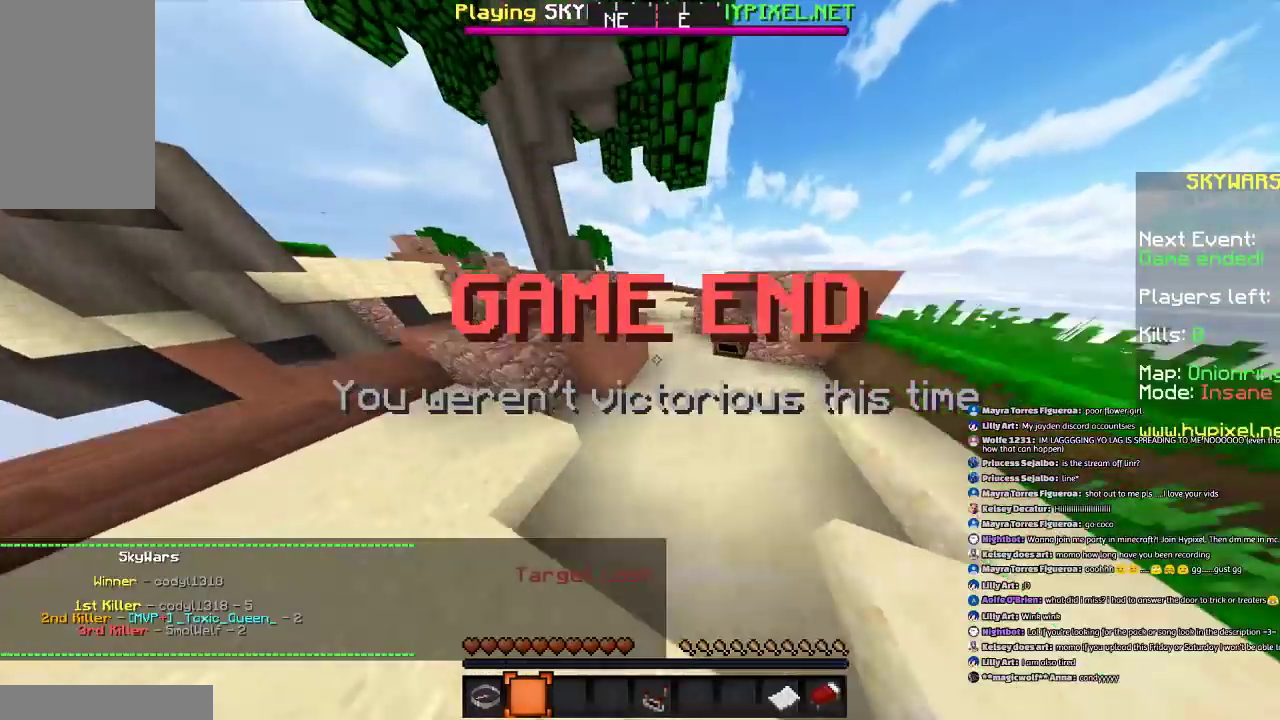
{"keys": ["a", "space", "w"], "mouse": [], "events": [[34, "d", "down"], [200, "d", "up"], [401, "a", "down"]]}
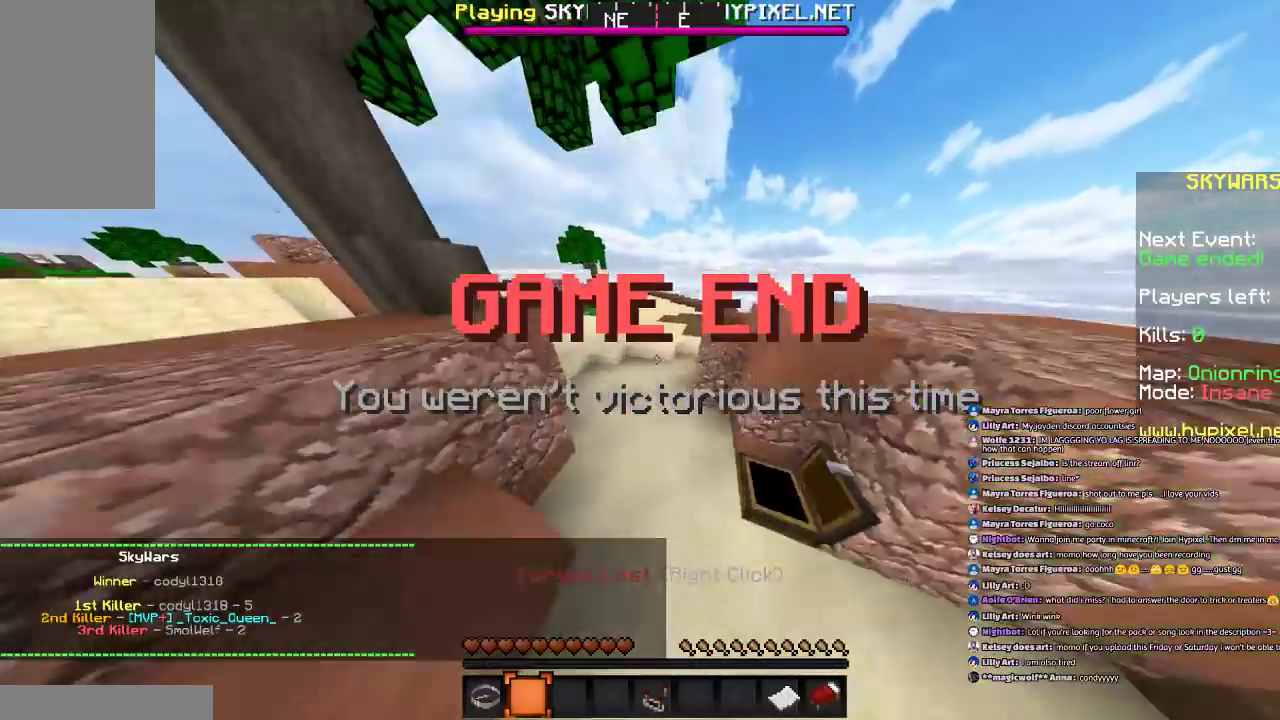
{"keys": ["space", "w"], "mouse": [], "events": [[233, "a", "up"]]}
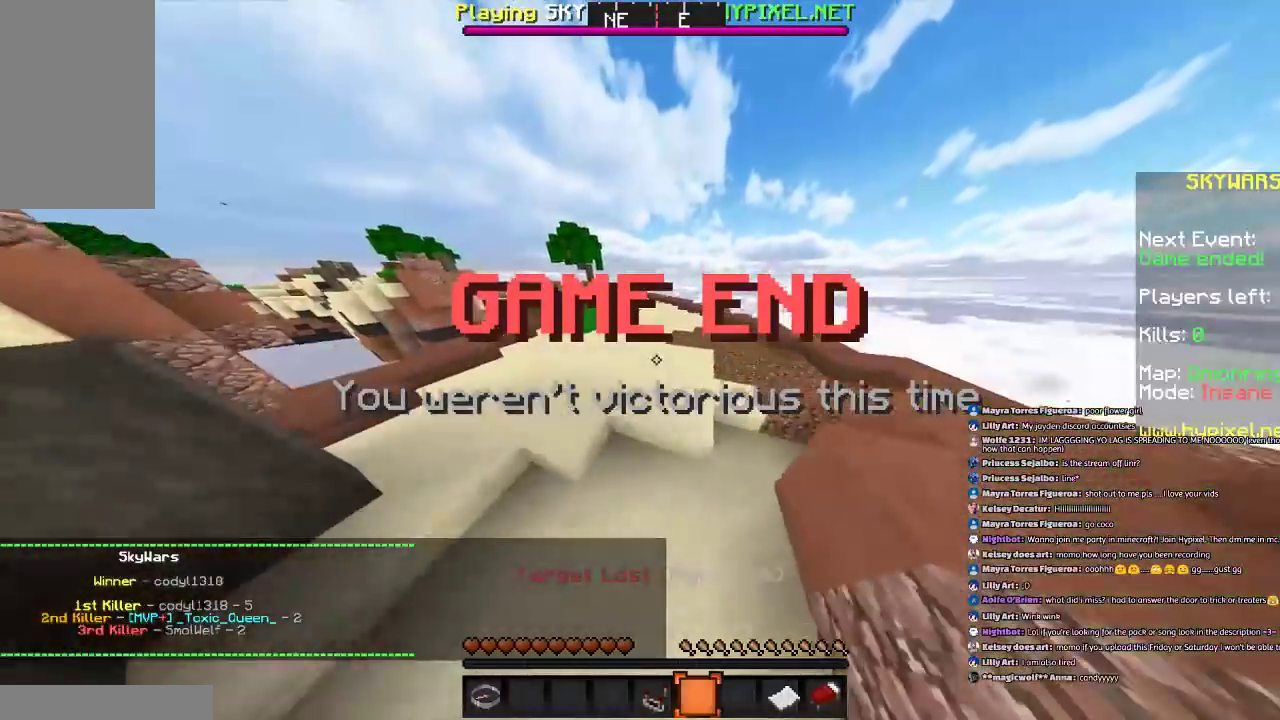
{"keys": ["a", "w"], "mouse": [], "events": [[34, "space", "up"], [200, "a", "down"], [200, "space", "down"], [300, "space", "up"]]}
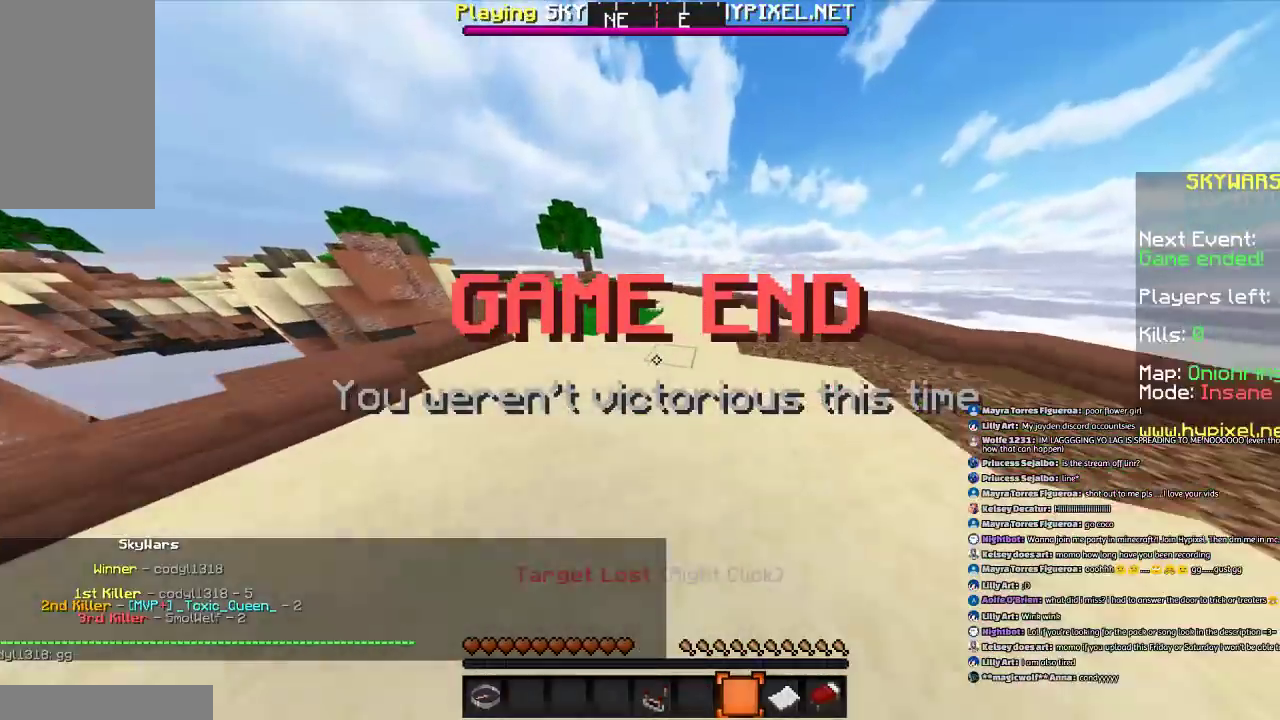
{"keys": ["a", "space", "w"], "mouse": [], "events": [[133, "space", "down"]]}
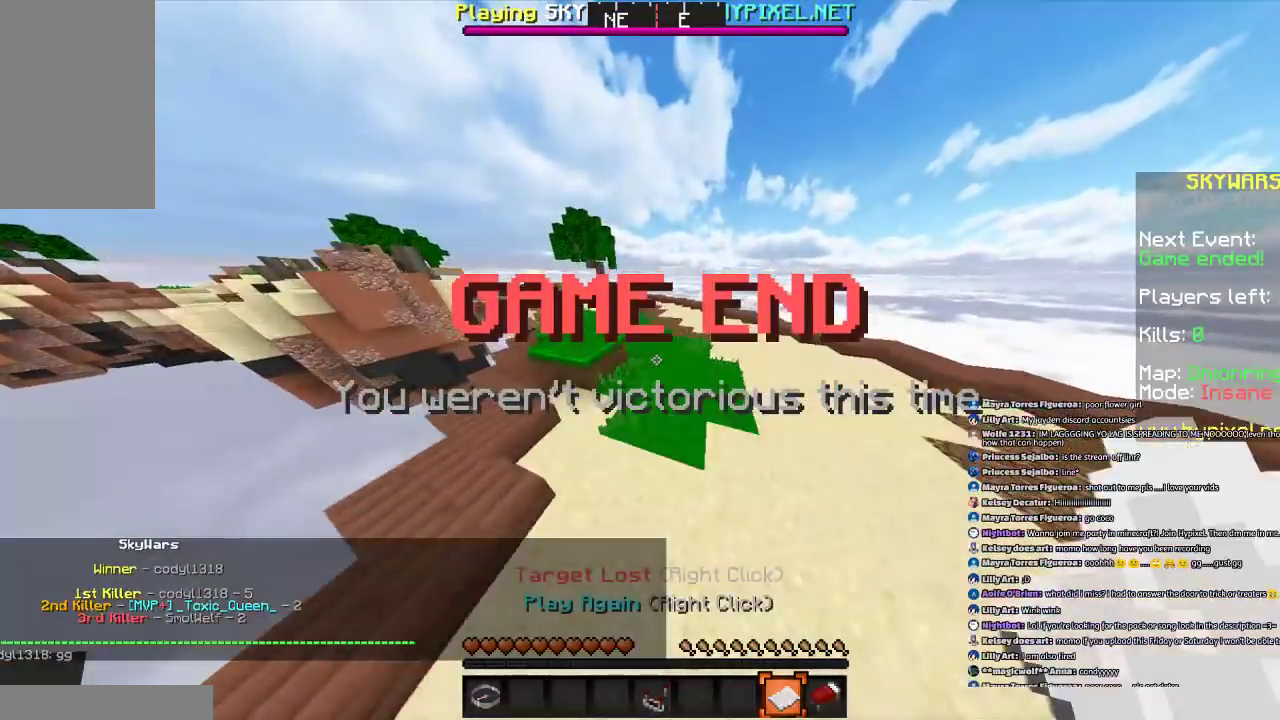
{"keys": ["a", "space", "w"], "mouse": [], "events": [[134, "d", "down"], [334, "d", "up"]]}
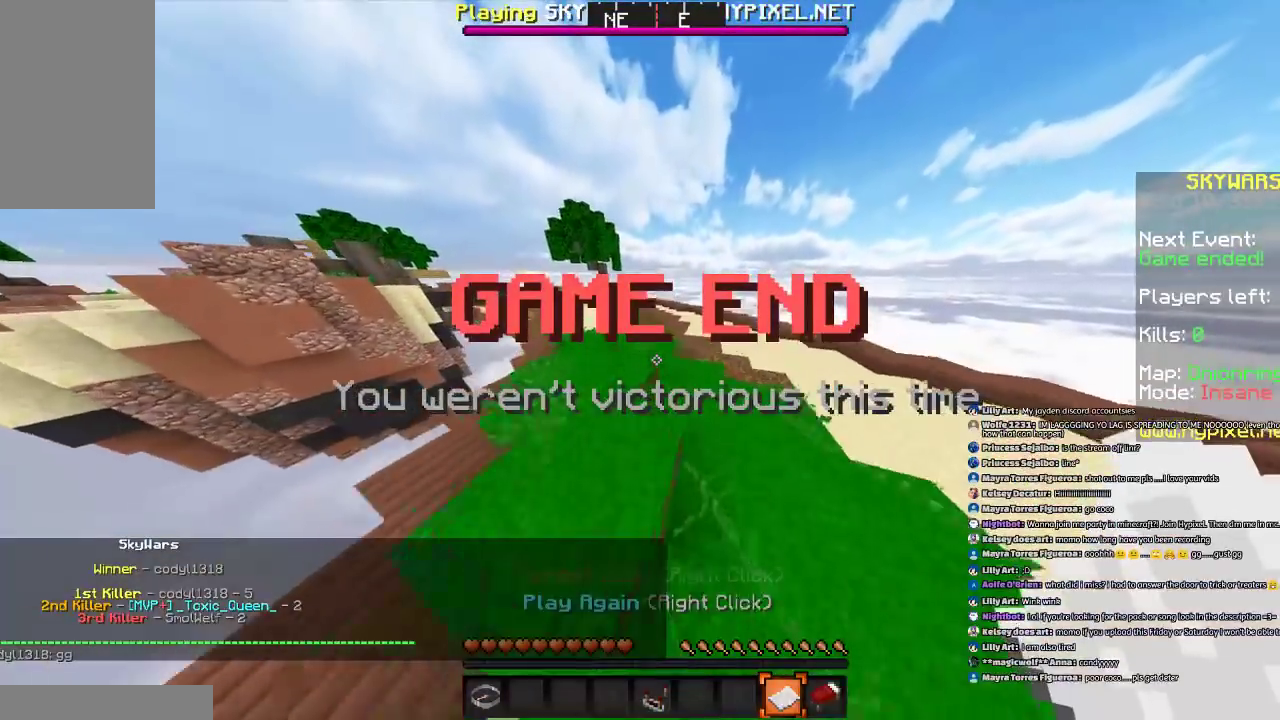
{"keys": ["a", "space", "w"], "mouse": ["left"], "events": [[100, "mouse_right", "down"], [200, "mouse_right", "up"], [500, "mouse_left", "down"]]}
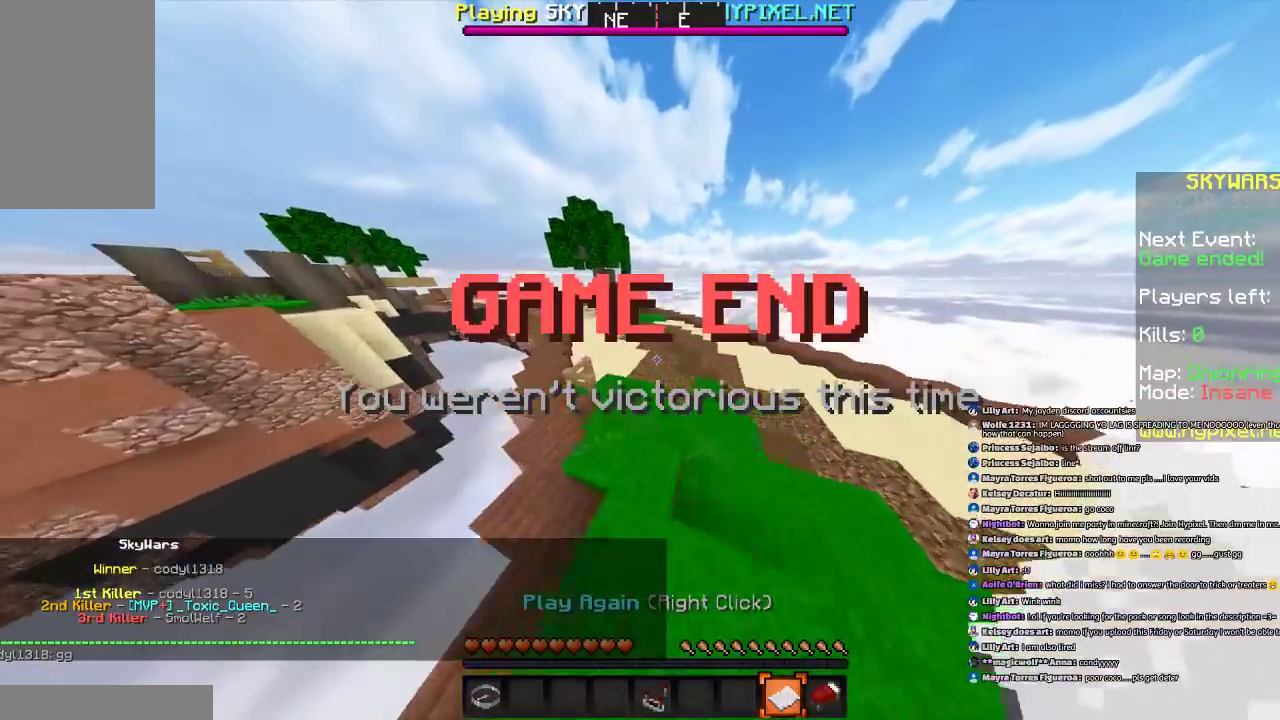
{"keys": ["d", "w"], "mouse": ["left"], "events": [[200, "d", "down"], [200, "mouse_left", "up"], [234, "mouse_right", "down"], [234, "space", "up"], [267, "a", "up"], [334, "mouse_left", "down"], [367, "mouse_right", "up"]]}
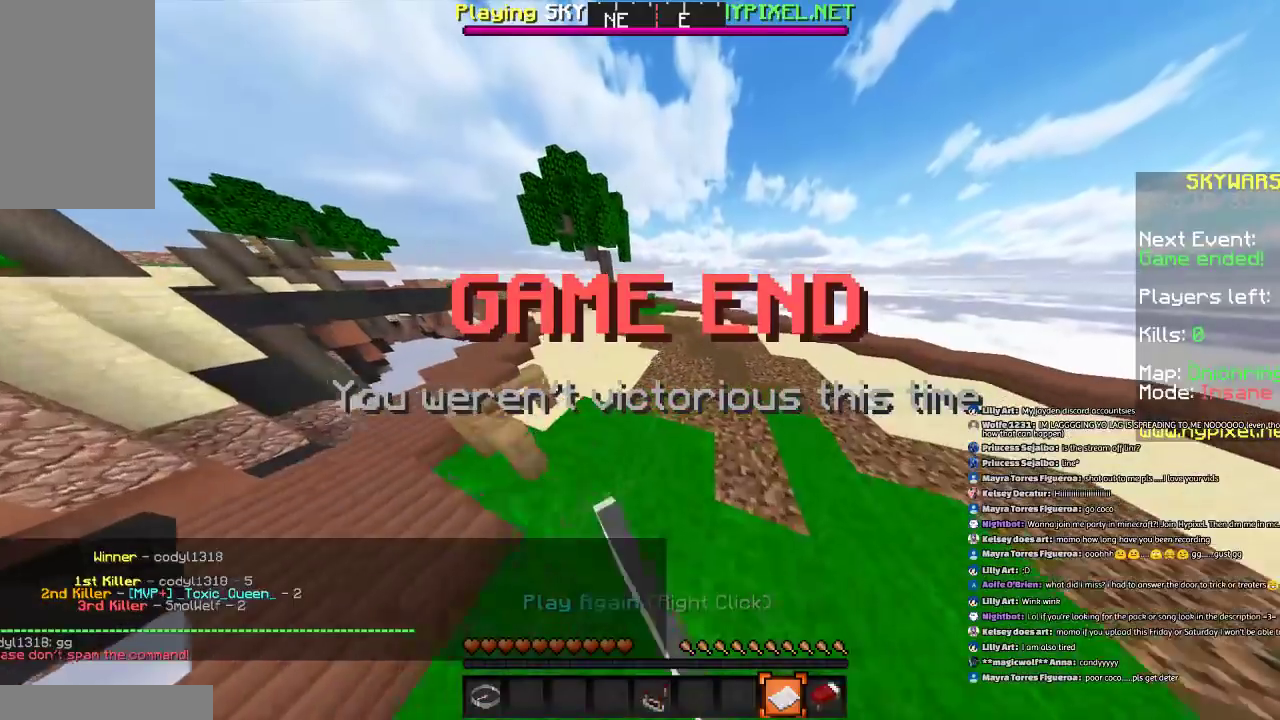
{"keys": ["w"], "mouse": [], "events": [[33, "mouse_left", "up"], [133, "d", "up"], [233, "mouse_left", "down"], [367, "mouse_left", "up"]]}
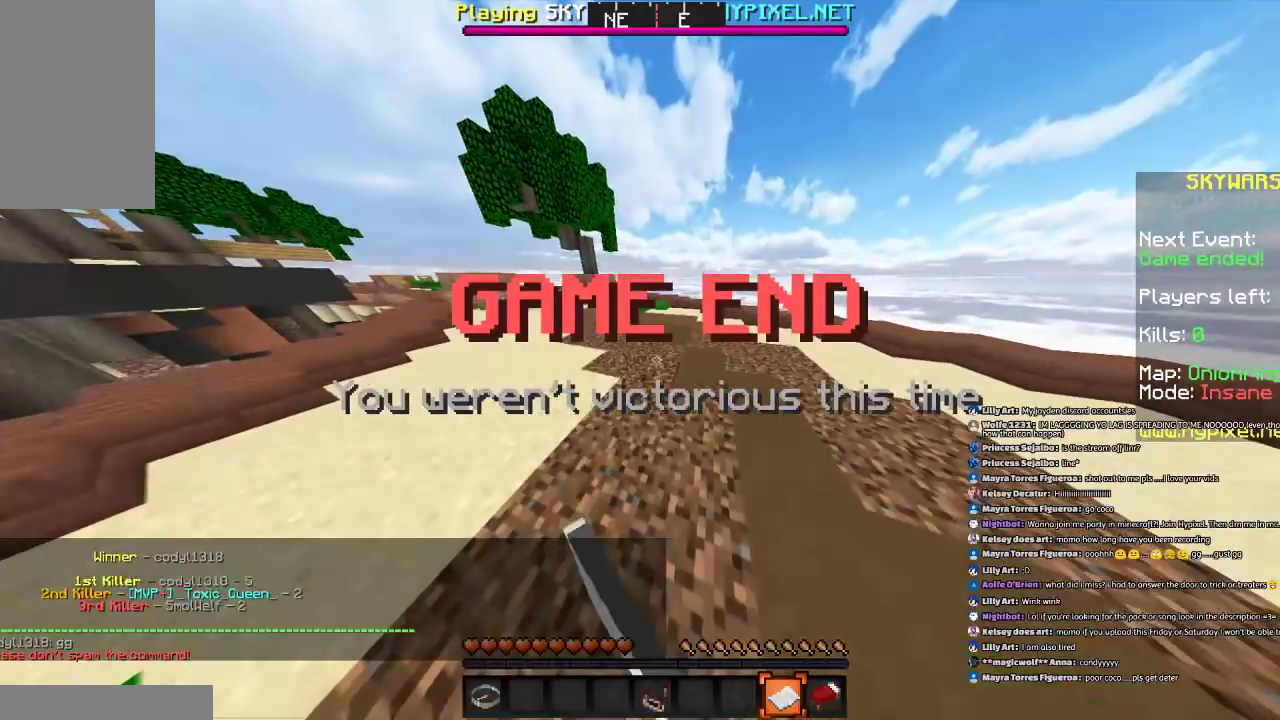
{"keys": ["w"], "mouse": [], "events": []}
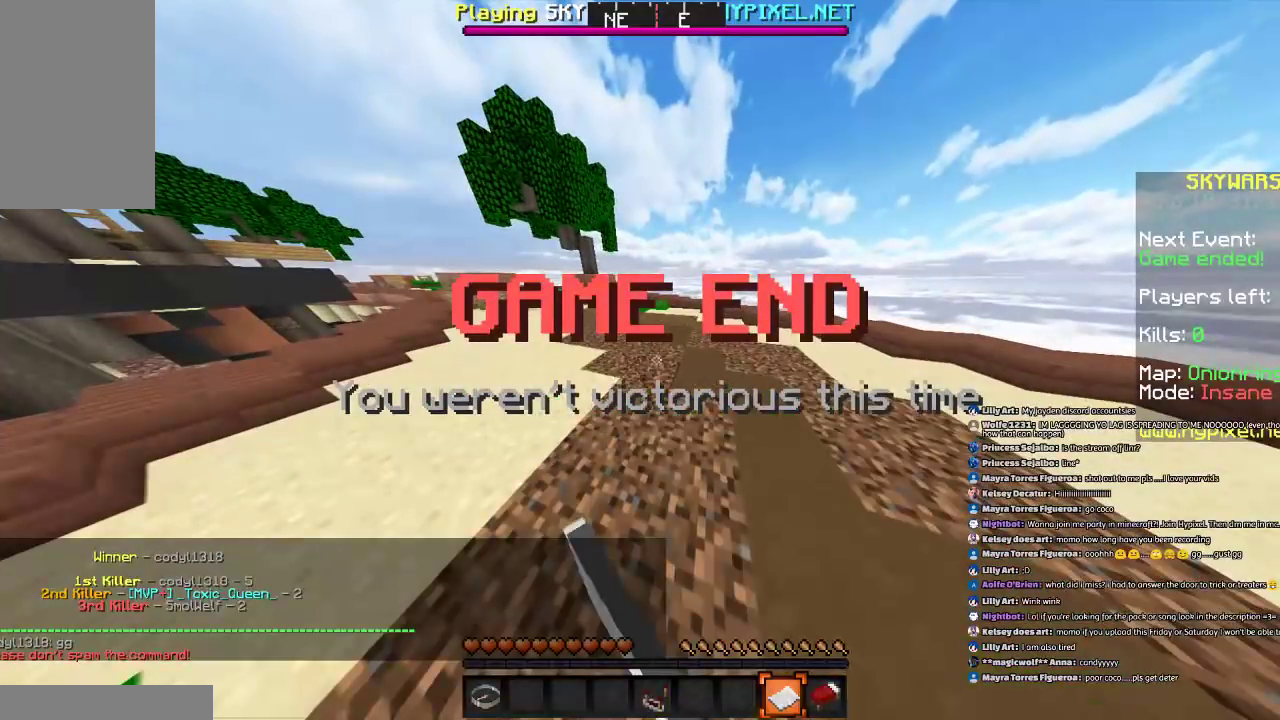
{"keys": ["w"], "mouse": [], "events": []}